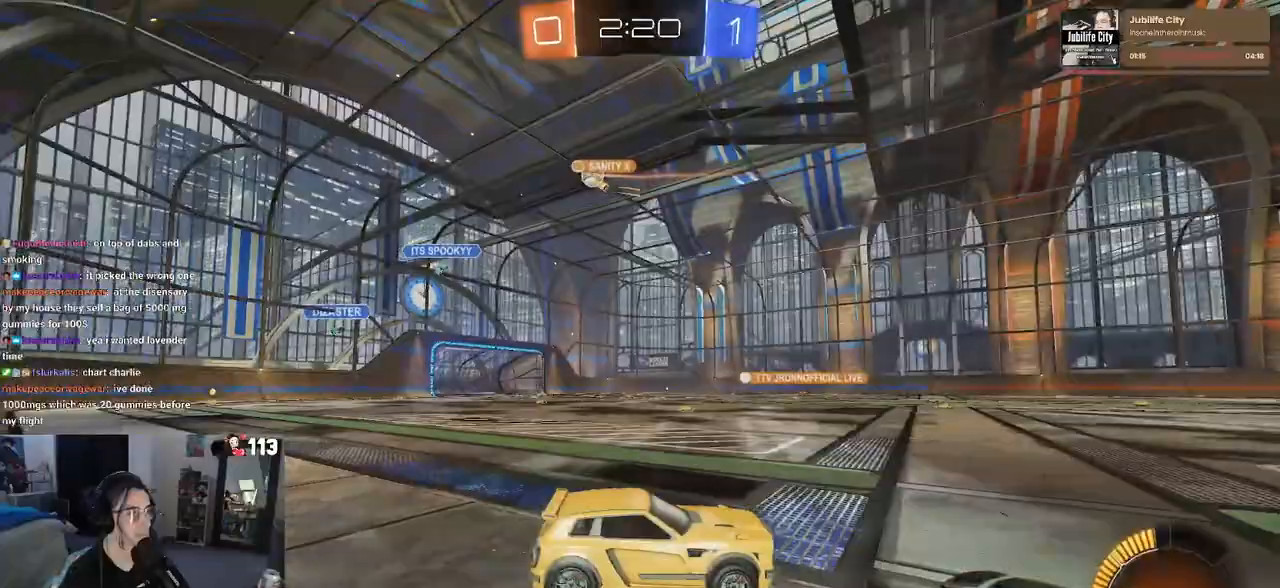
Gameplay with a controller (PlayStation layout); each line is a JSON object with the inputs held at the frame after it. "events" lists button and stick changes between this image and that frame as [ms after this image, input, new state], when the widget could be followed in between.
{"buttons": ["R2"], "left_stick": "left", "right_stick": "center", "events": [[333, "left_stick", "left"]]}
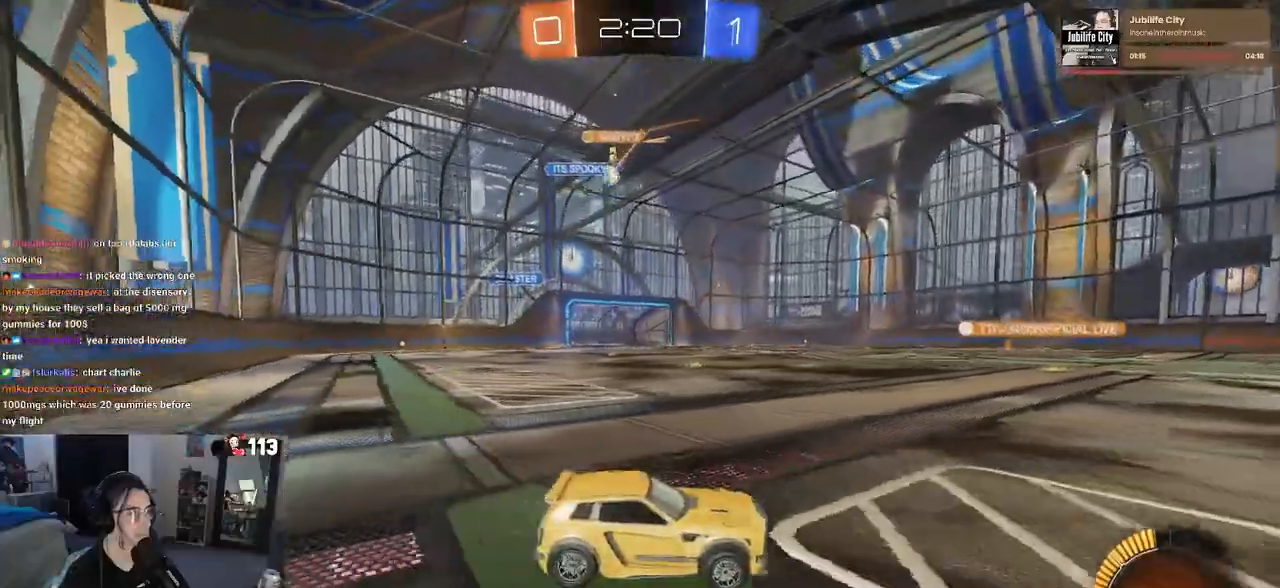
{"buttons": ["R2"], "left_stick": "right", "right_stick": "center", "events": [[250, "left_stick", "center"], [450, "left_stick", "right"]]}
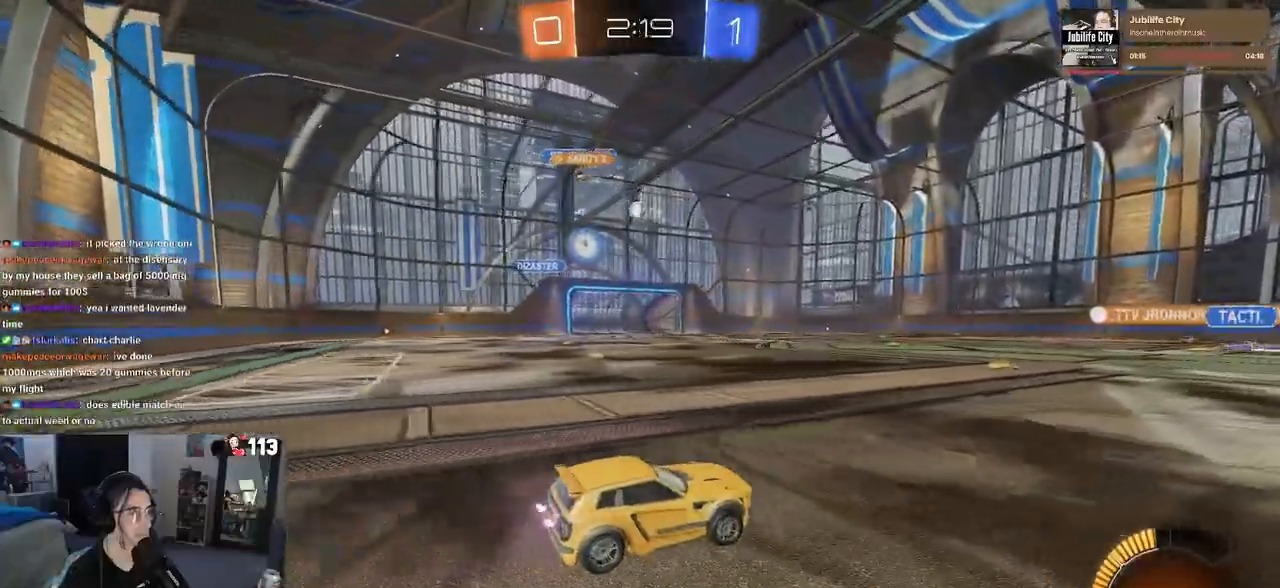
{"buttons": ["R2"], "left_stick": "left", "right_stick": "center", "events": [[117, "left_stick", "center"], [483, "left_stick", "left"]]}
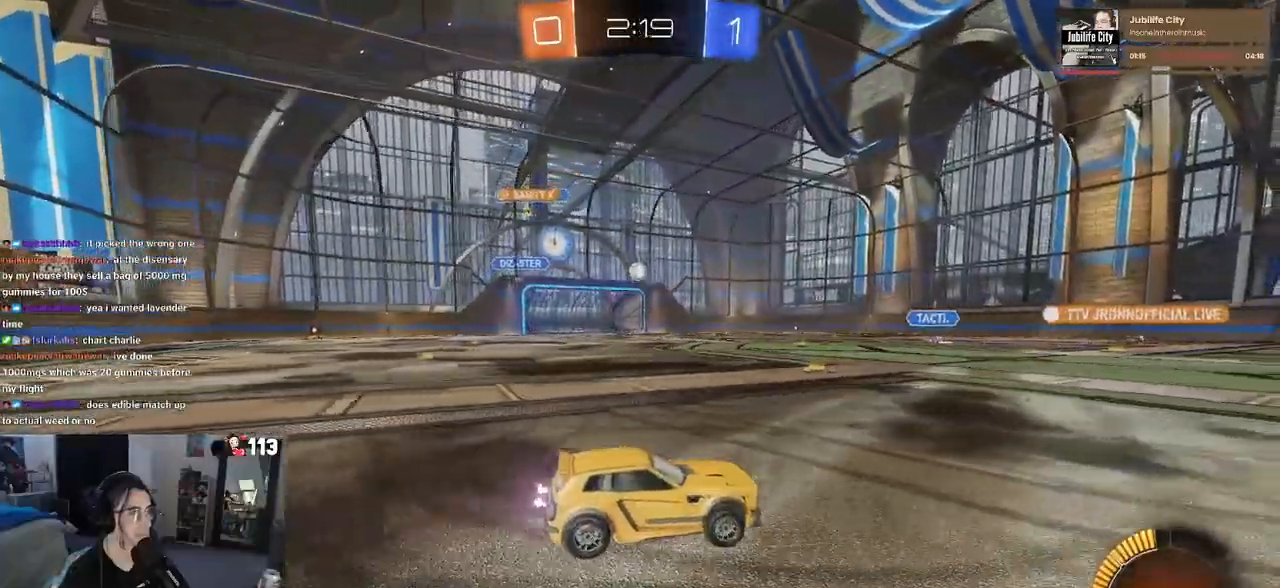
{"buttons": ["R2"], "left_stick": "center", "right_stick": "center", "events": [[183, "left_stick", "center"], [233, "left_stick", "right"], [467, "left_stick", "center"]]}
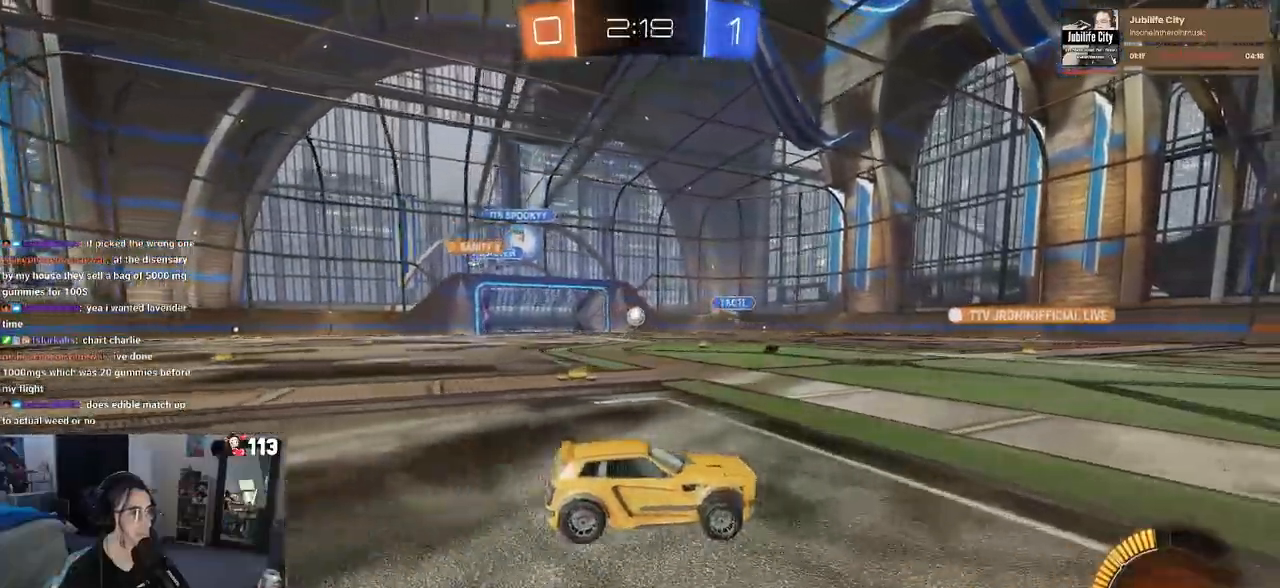
{"buttons": ["R2"], "left_stick": "left", "right_stick": "center", "events": [[267, "left_stick", "left"]]}
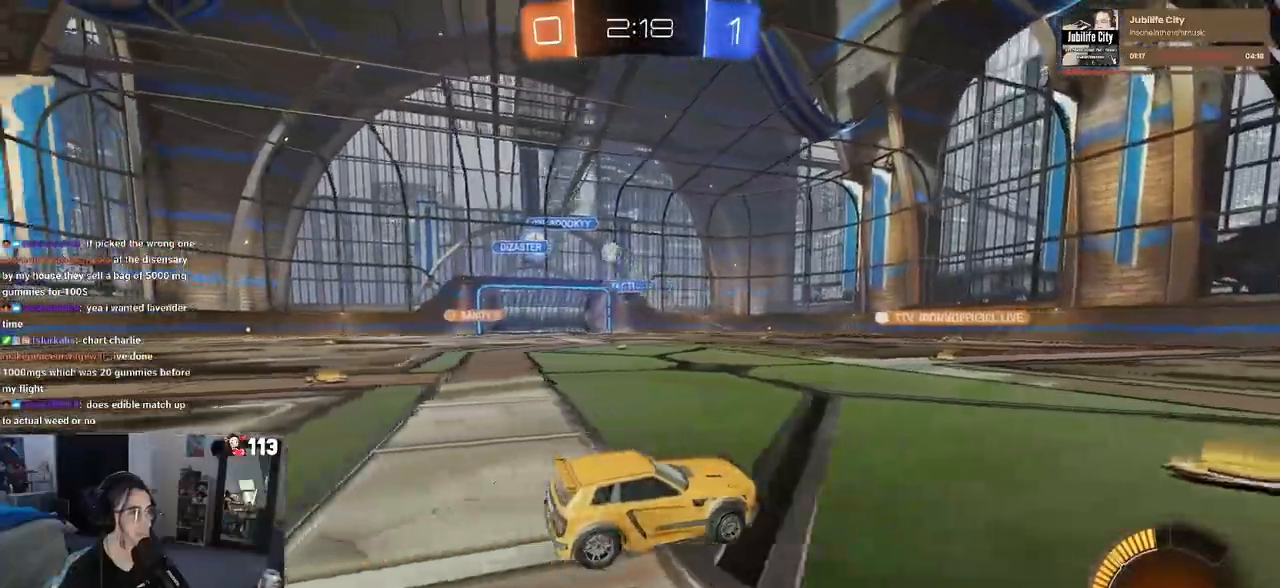
{"buttons": ["R2"], "left_stick": "left", "right_stick": "center", "events": [[217, "SQUARE", "down"], [350, "SQUARE", "up"]]}
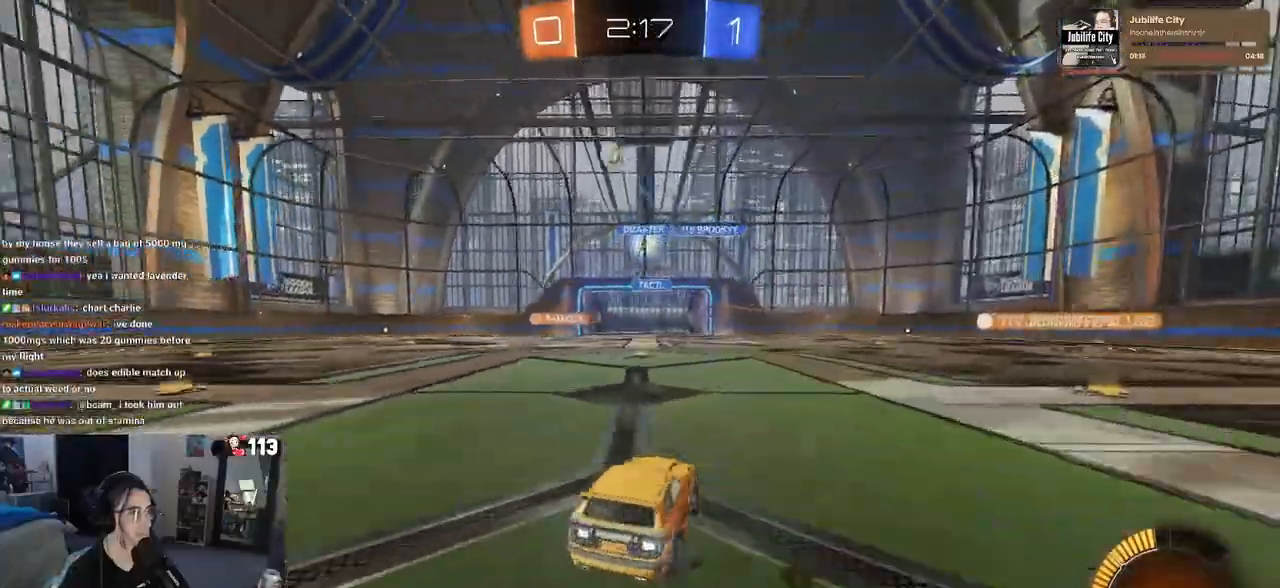
{"buttons": ["R1", "R2"], "left_stick": "left", "right_stick": "center", "events": [[200, "R1", "down"]]}
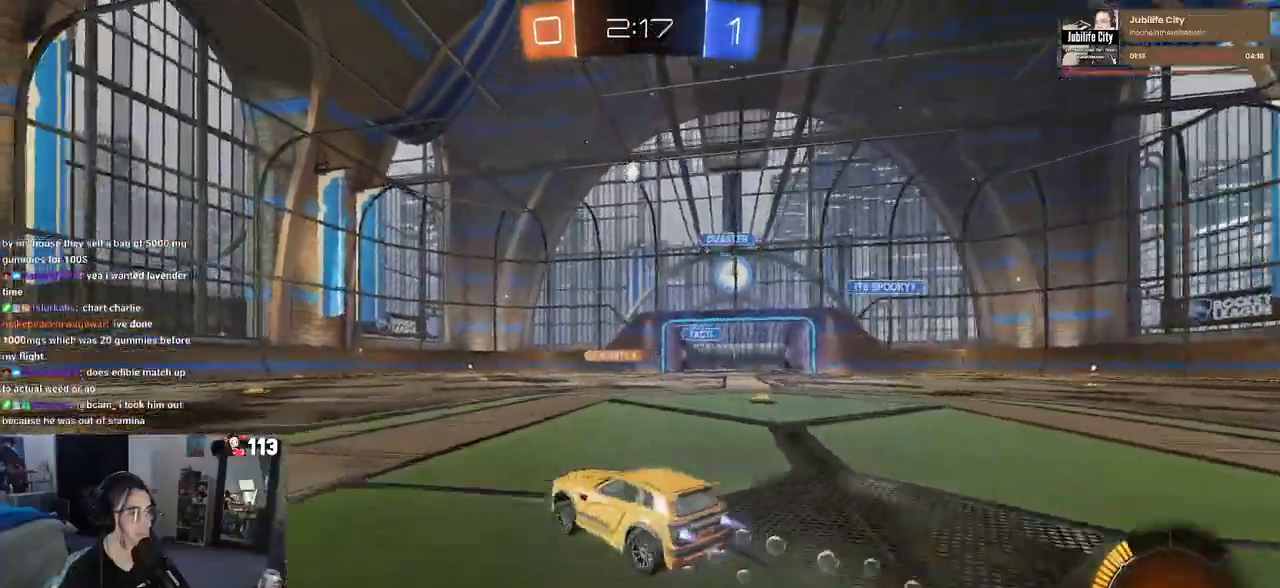
{"buttons": ["R2"], "left_stick": "down-right", "right_stick": "center", "events": [[217, "left_stick", "center"], [367, "R1", "up"], [433, "left_stick", "down-right"]]}
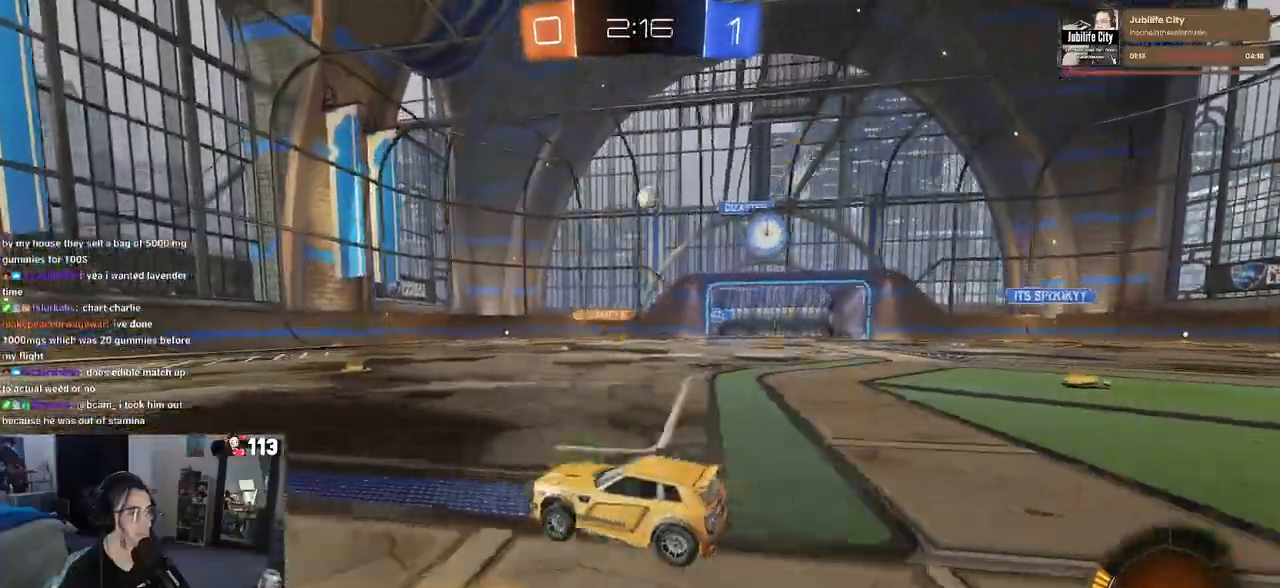
{"buttons": ["R1", "R2"], "left_stick": "down-right", "right_stick": "center", "events": [[33, "SQUARE", "down"], [100, "SQUARE", "up"], [150, "left_stick", "center"], [300, "left_stick", "down-right"], [383, "R1", "down"]]}
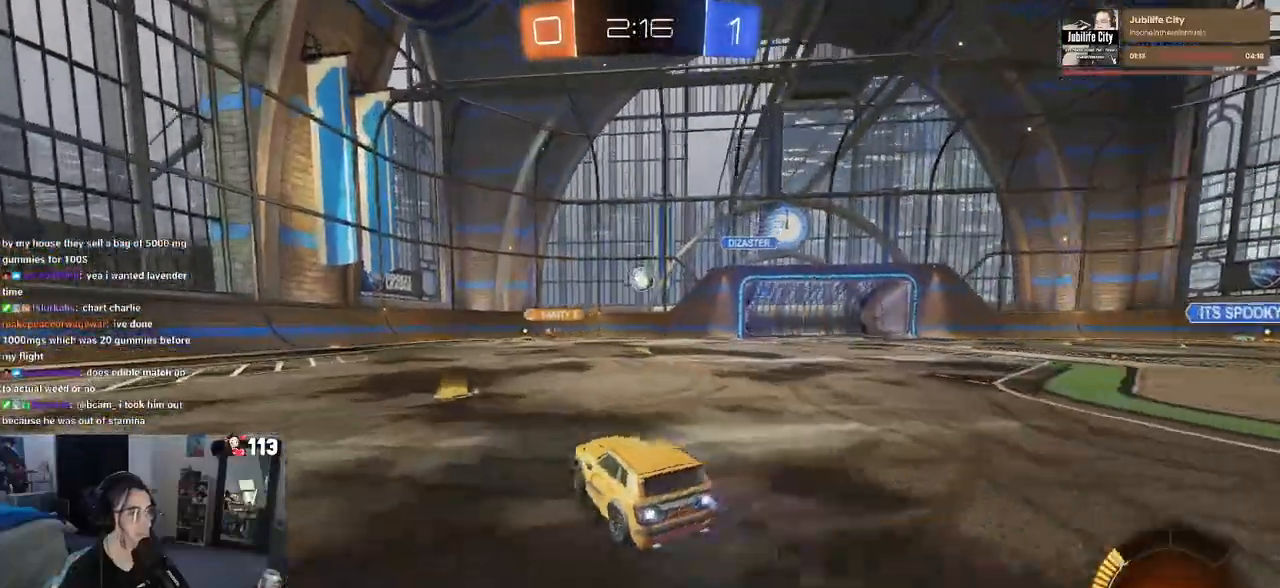
{"buttons": ["L1", "R1", "R2"], "left_stick": "down-right", "right_stick": "center", "events": [[83, "CROSS", "down"], [83, "left_stick", "down"], [183, "left_stick", "center"], [233, "CROSS", "up"], [283, "CROSS", "down"], [283, "left_stick", "down-right"], [417, "L1", "down"], [433, "CROSS", "up"]]}
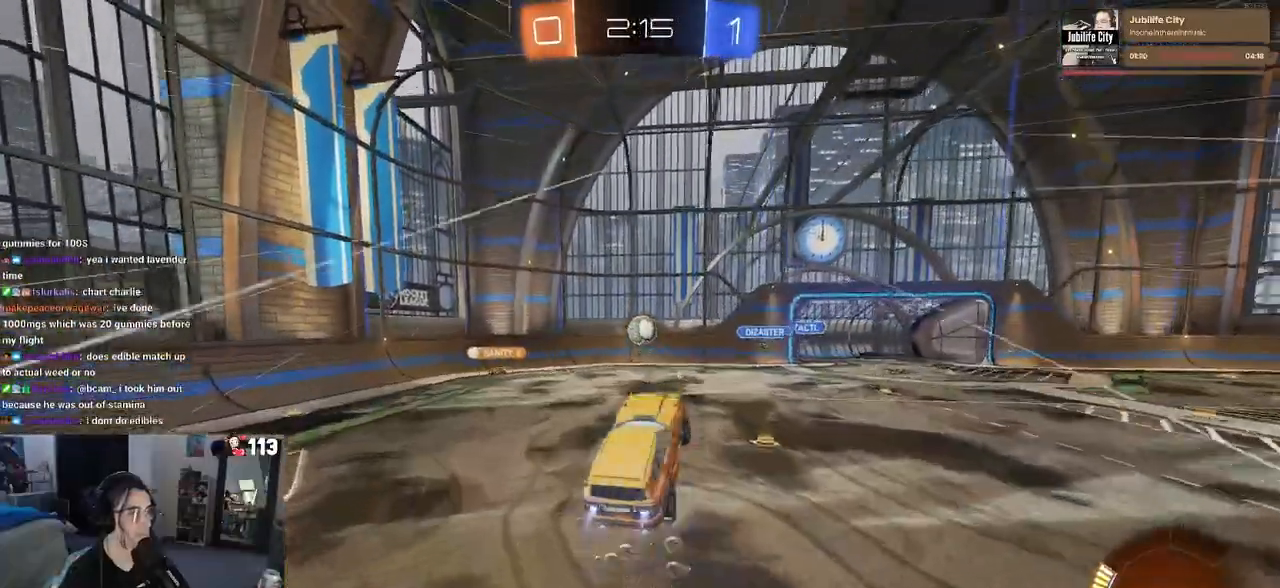
{"buttons": ["L1", "R1", "R2"], "left_stick": "left", "right_stick": "center", "events": [[117, "left_stick", "center"], [183, "left_stick", "left"], [417, "R1", "up"], [450, "R1", "down"]]}
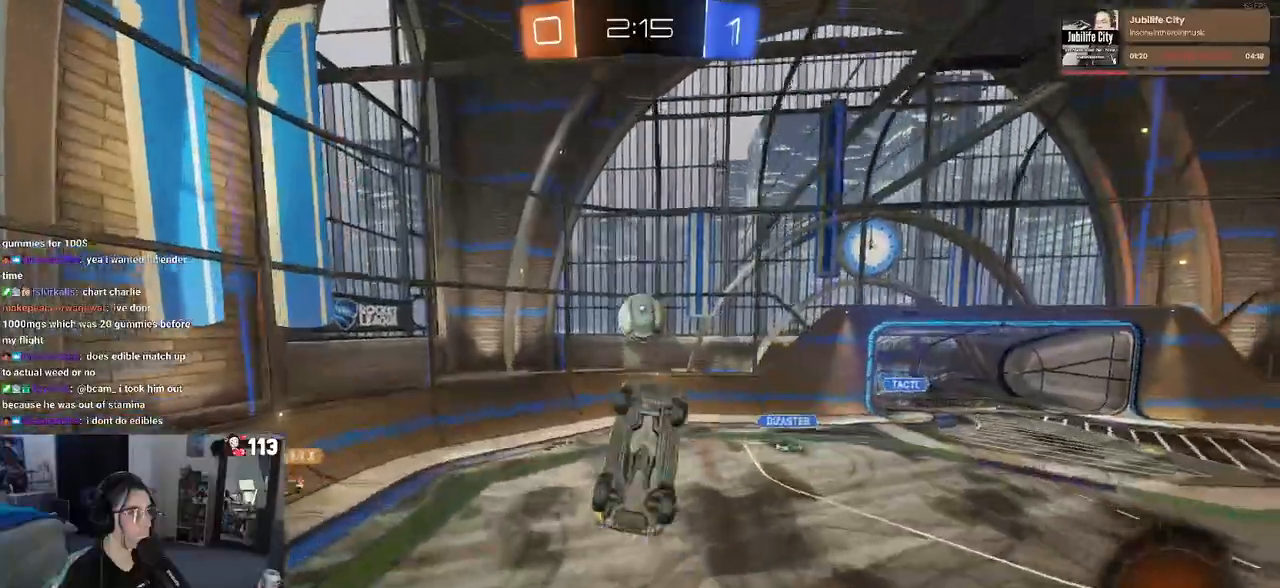
{"buttons": ["R2"], "left_stick": "down-right", "right_stick": "center", "events": [[67, "L1", "up"], [67, "left_stick", "right"], [200, "left_stick", "up-right"], [467, "left_stick", "down-right"], [500, "R1", "up"]]}
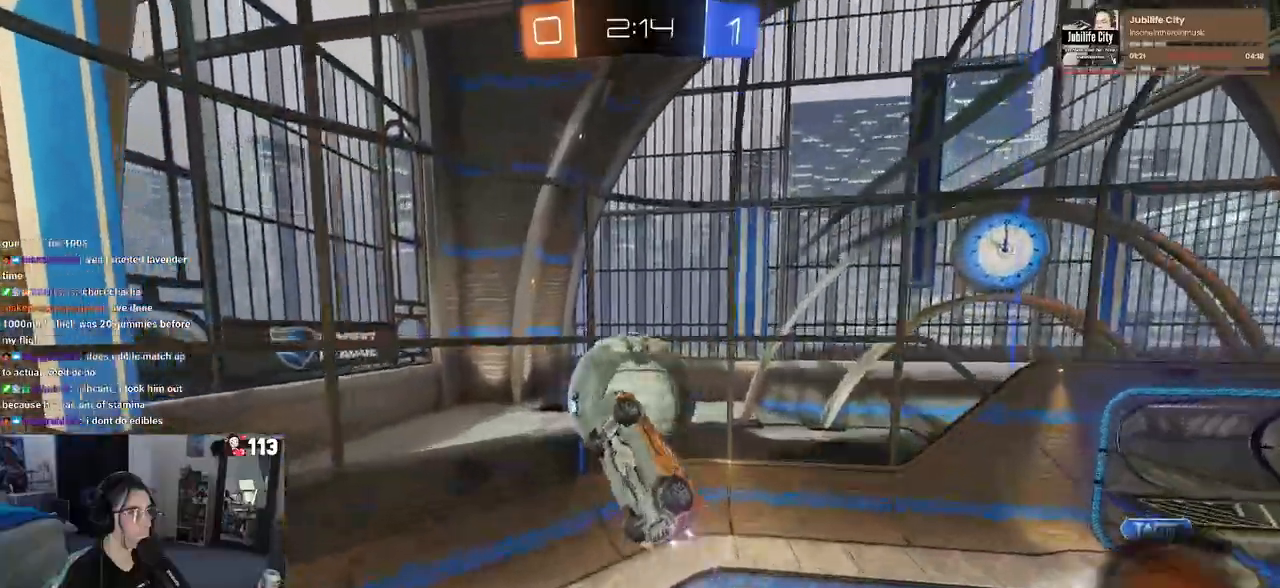
{"buttons": ["R2"], "left_stick": "down", "right_stick": "center", "events": [[50, "left_stick", "down"]]}
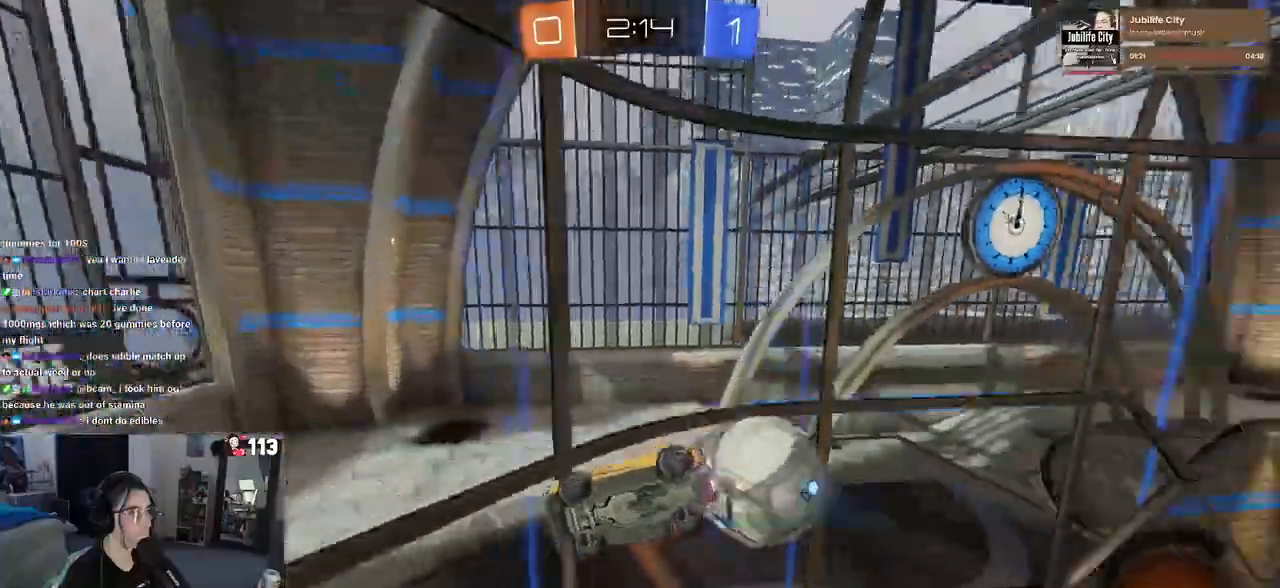
{"buttons": ["SQUARE", "R2"], "left_stick": "down-right", "right_stick": "center", "events": [[50, "left_stick", "down-right"], [183, "SQUARE", "down"]]}
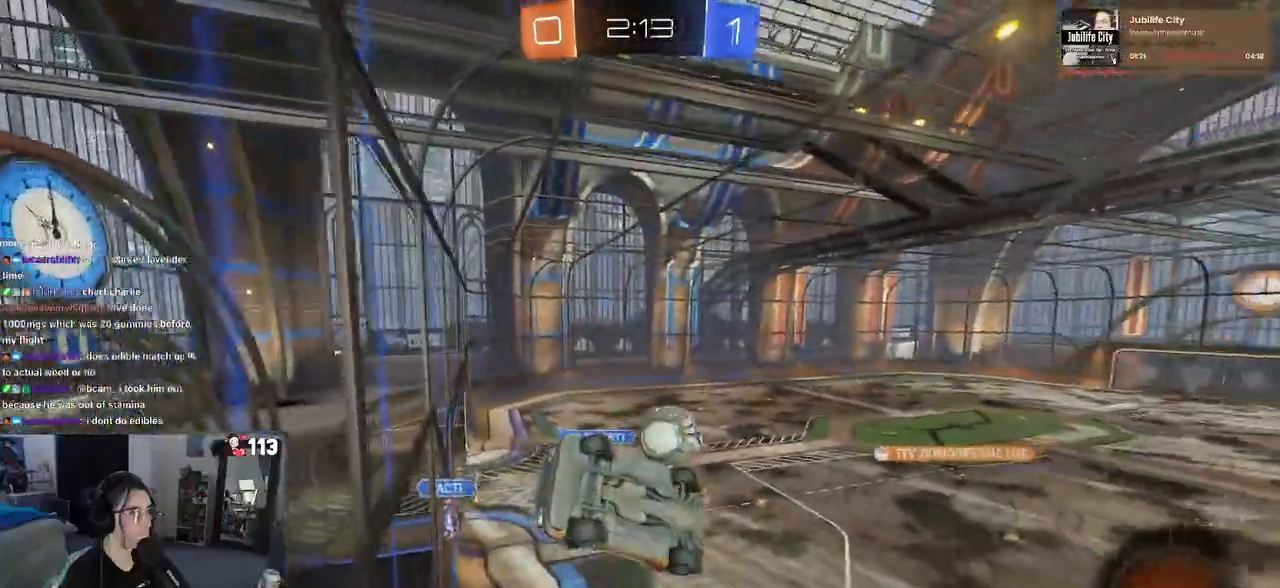
{"buttons": ["SQUARE", "R2"], "left_stick": "left", "right_stick": "center", "events": [[117, "left_stick", "center"], [167, "SQUARE", "up"], [217, "left_stick", "down-right"], [367, "left_stick", "left"], [383, "SQUARE", "down"]]}
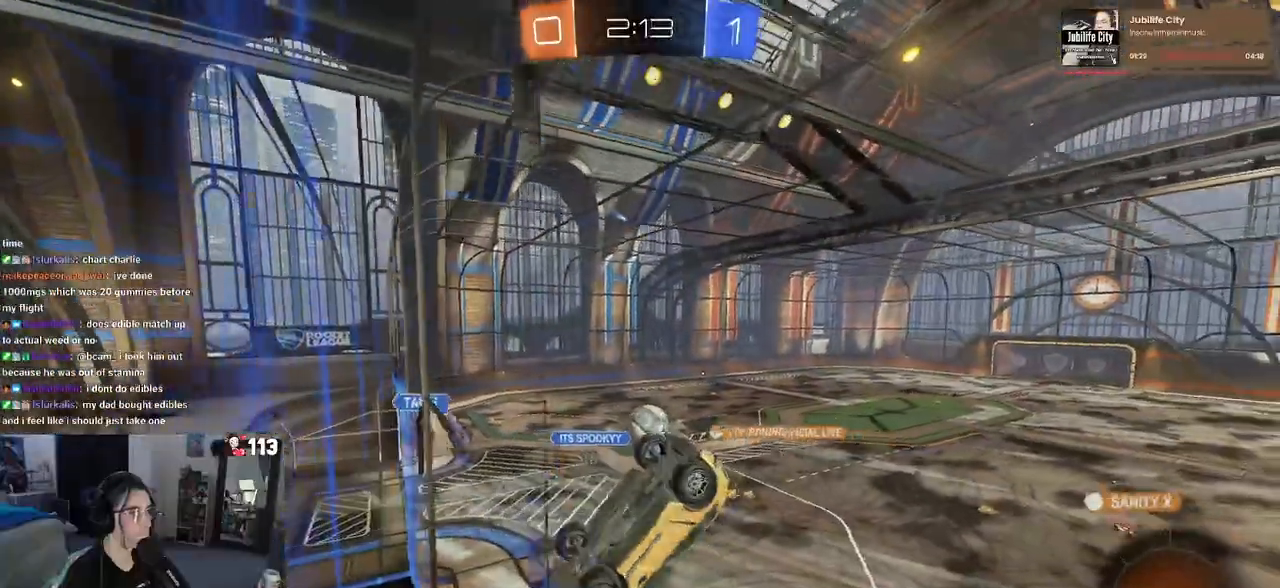
{"buttons": ["R2"], "left_stick": "right", "right_stick": "center", "events": [[33, "SQUARE", "up"], [67, "left_stick", "center"], [283, "left_stick", "right"]]}
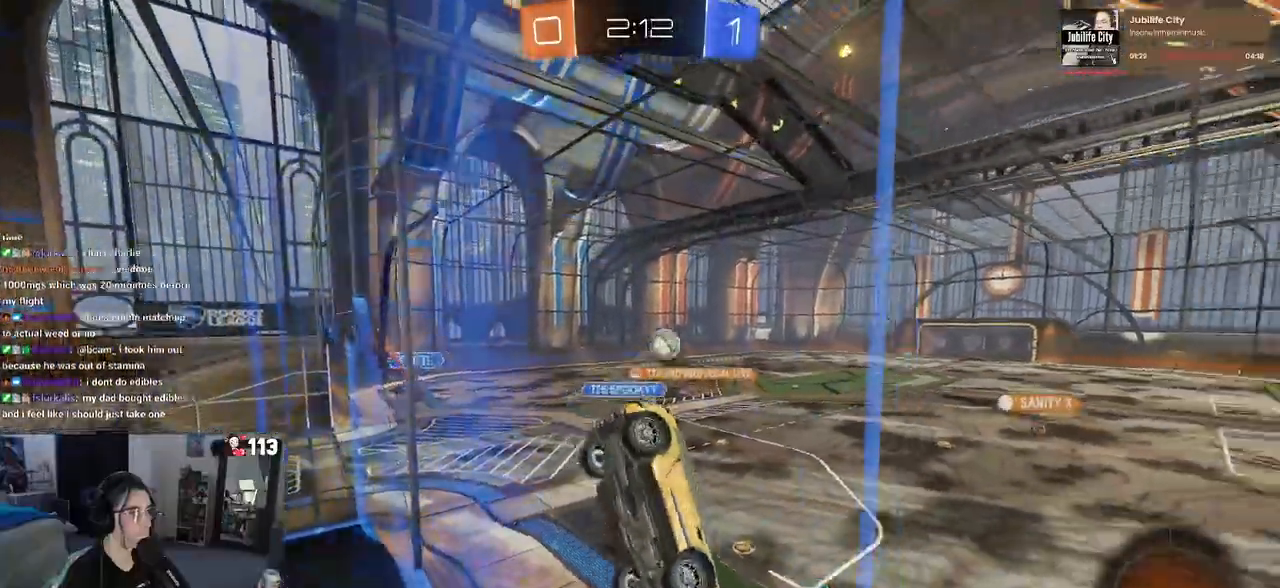
{"buttons": ["R1", "R2"], "left_stick": "left", "right_stick": "center", "events": [[200, "left_stick", "center"], [367, "R1", "down"], [367, "left_stick", "left"]]}
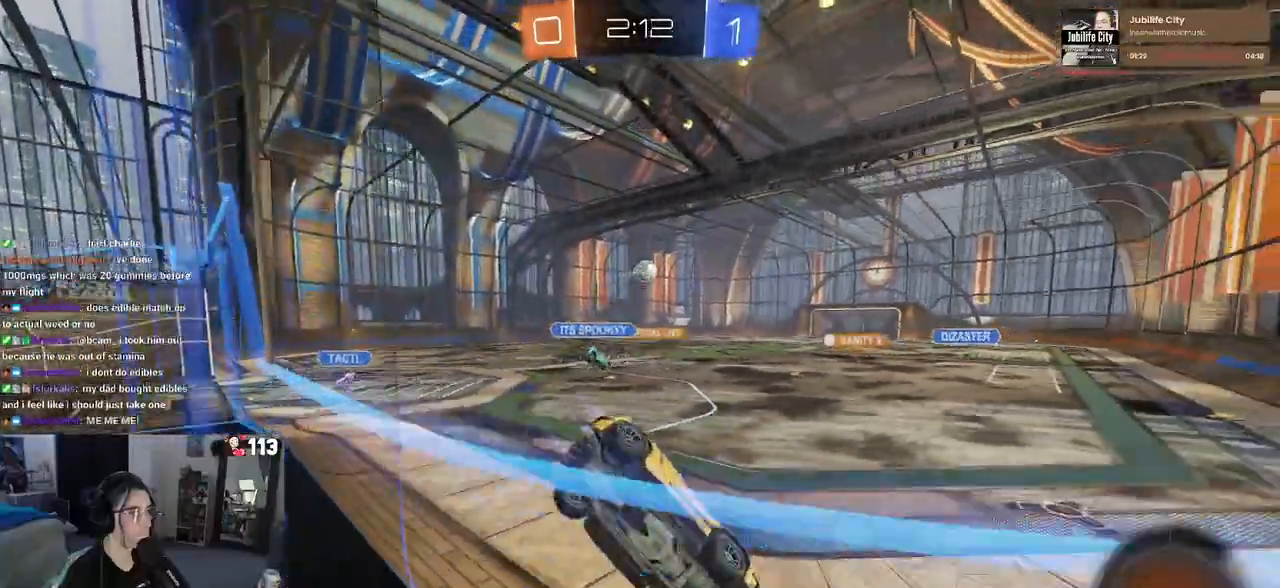
{"buttons": ["CROSS", "R1", "R2"], "left_stick": "center", "right_stick": "center", "events": [[50, "left_stick", "center"], [317, "left_stick", "left"], [483, "CROSS", "down"], [500, "left_stick", "center"]]}
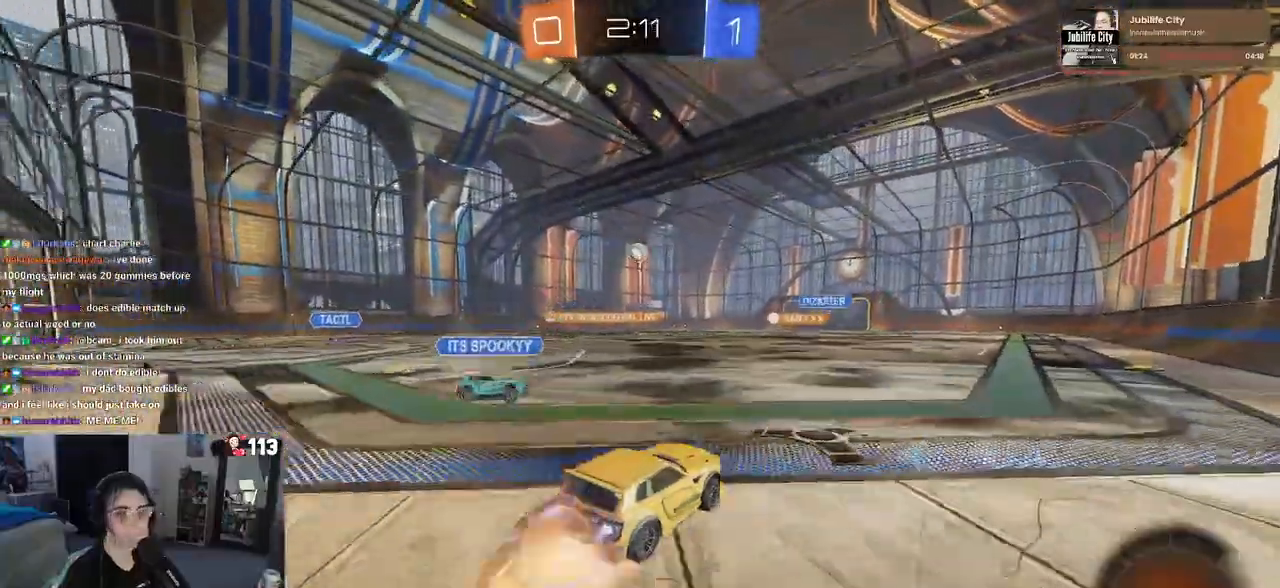
{"buttons": ["SQUARE", "R2"], "left_stick": "down-right", "right_stick": "center"}
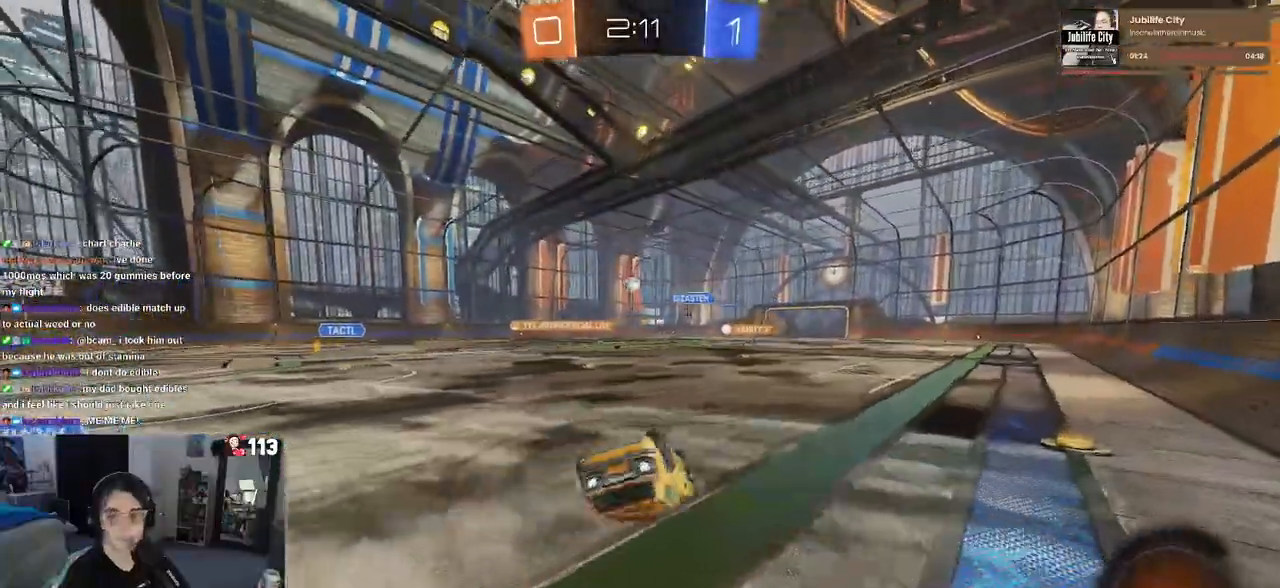
{"buttons": ["R2"], "left_stick": "center", "right_stick": "center", "events": [[450, "SQUARE", "up"], [467, "left_stick", "center"]]}
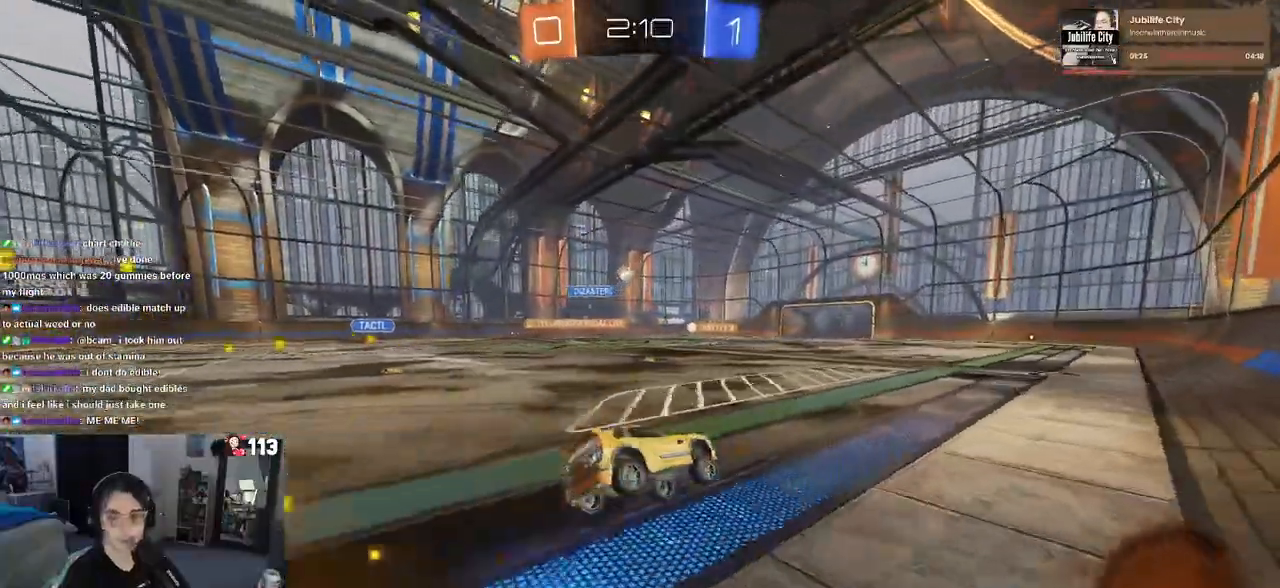
{"buttons": ["R1", "R2"], "left_stick": "left", "right_stick": "center", "events": [[33, "R1", "down"], [367, "left_stick", "left"]]}
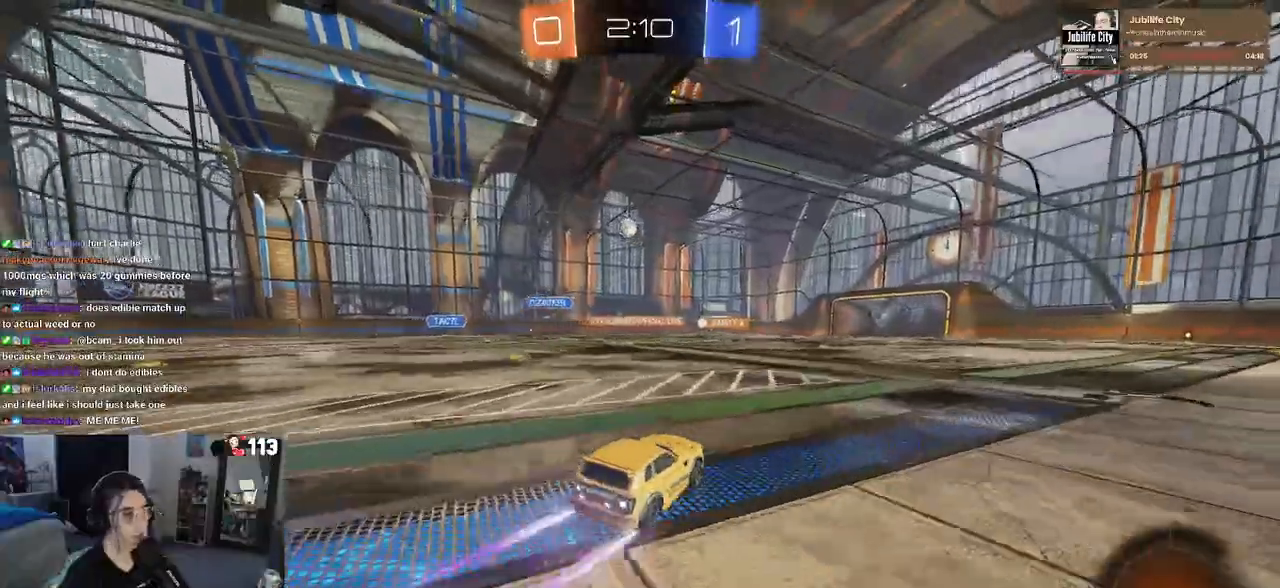
{"buttons": ["R2"], "left_stick": "up-right", "right_stick": "center", "events": [[50, "R1", "up"], [50, "left_stick", "down-right"], [350, "left_stick", "center"], [383, "CROSS", "down"], [433, "left_stick", "up-right"], [483, "CROSS", "up"]]}
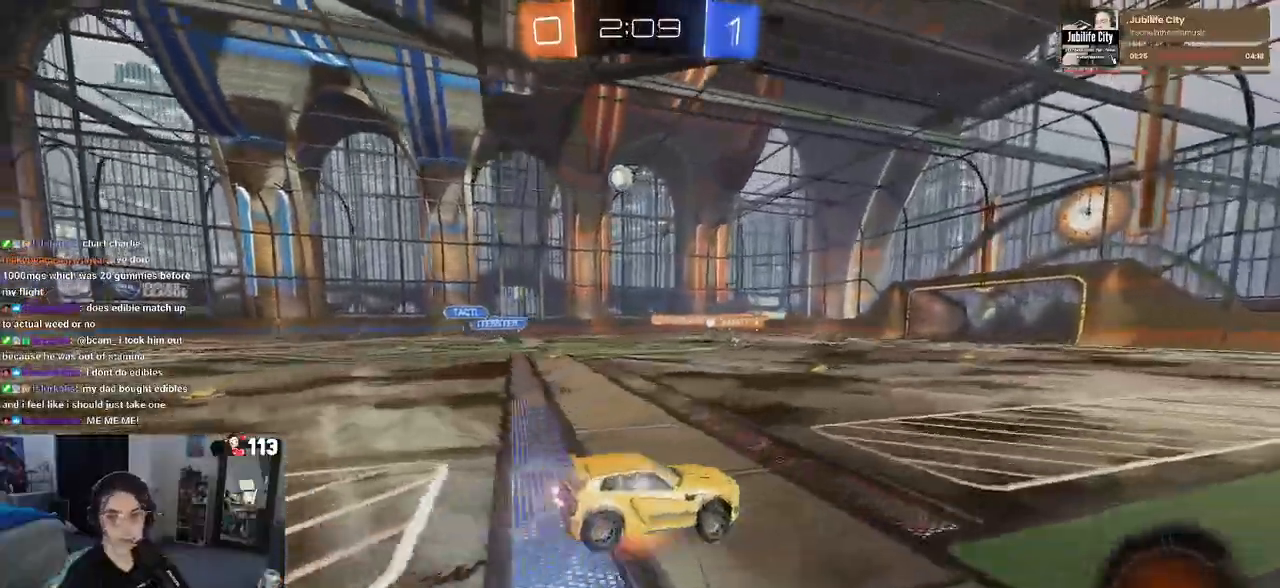
{"buttons": ["R2"], "left_stick": "down-right", "right_stick": "center", "events": [[17, "CROSS", "down"], [117, "left_stick", "down-right"], [167, "CROSS", "up"], [217, "TRIANGLE", "down"], [333, "TRIANGLE", "up"]]}
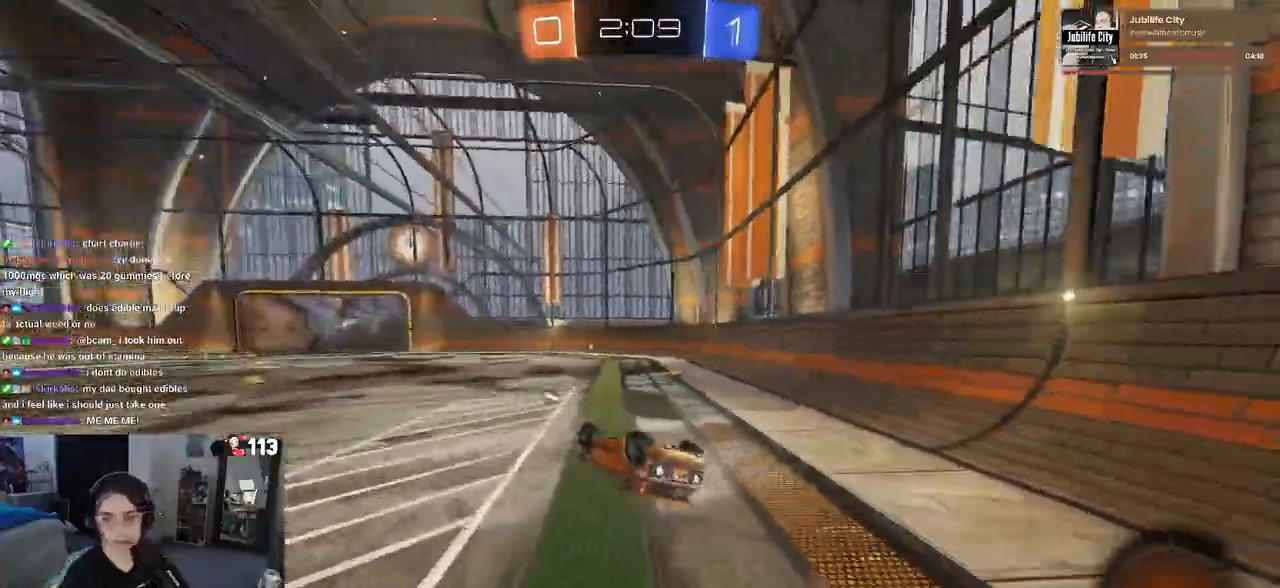
{"buttons": ["R2"], "left_stick": "down-left", "right_stick": "center", "events": [[217, "SQUARE", "down"], [383, "SQUARE", "up"], [383, "left_stick", "center"], [500, "left_stick", "down-left"]]}
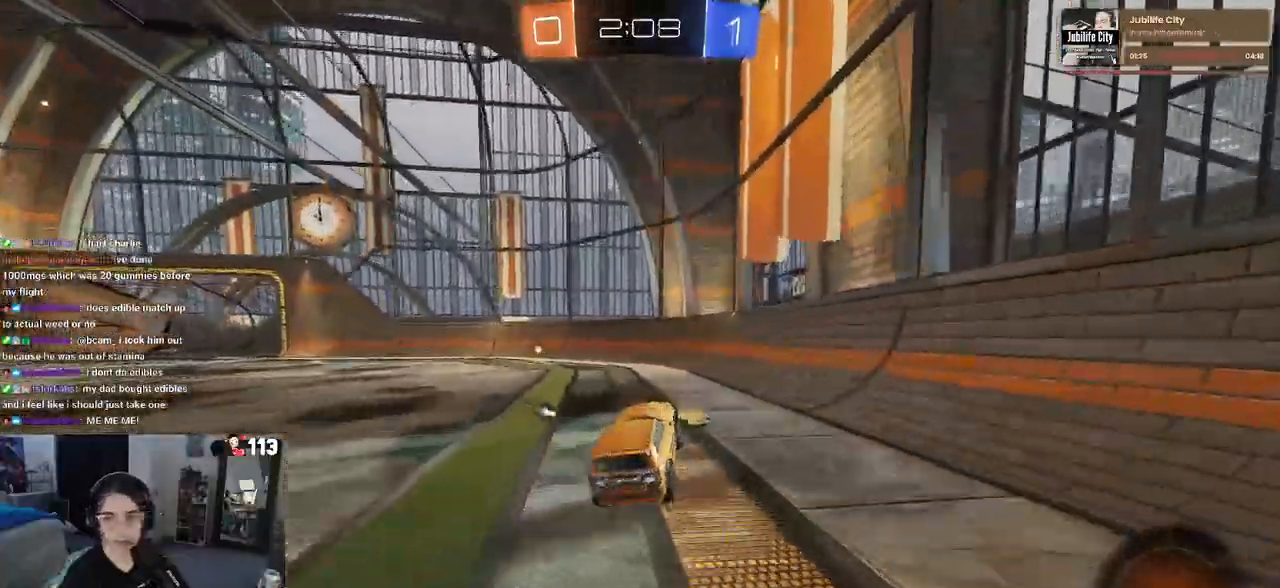
{"buttons": ["TRIANGLE", "R2"], "left_stick": "left", "right_stick": "center", "events": [[133, "left_stick", "center"], [283, "left_stick", "left"], [467, "TRIANGLE", "down"]]}
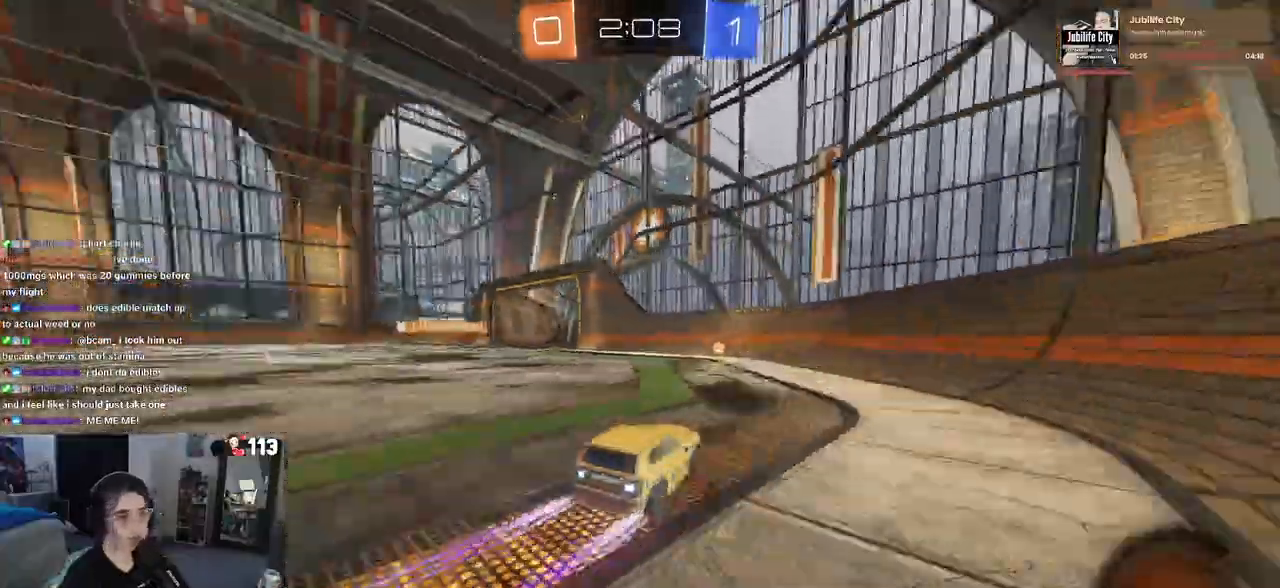
{"buttons": ["R2"], "left_stick": "center", "right_stick": "center", "events": [[83, "TRIANGLE", "up"], [167, "left_stick", "center"]]}
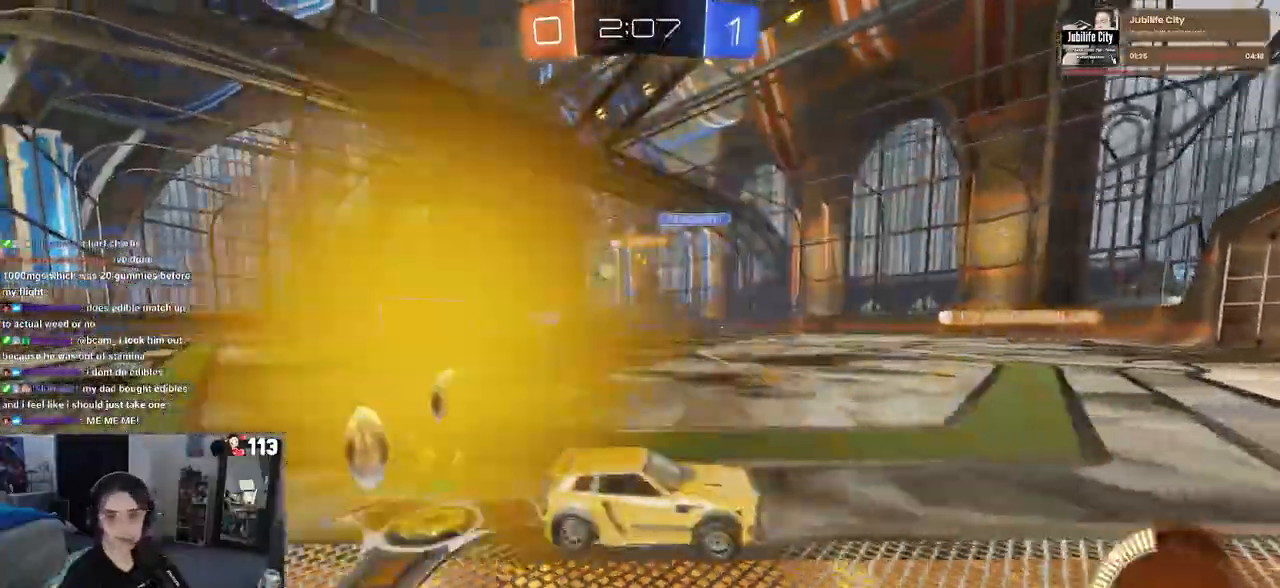
{"buttons": ["R2"], "left_stick": "left", "right_stick": "center", "events": [[17, "left_stick", "left"]]}
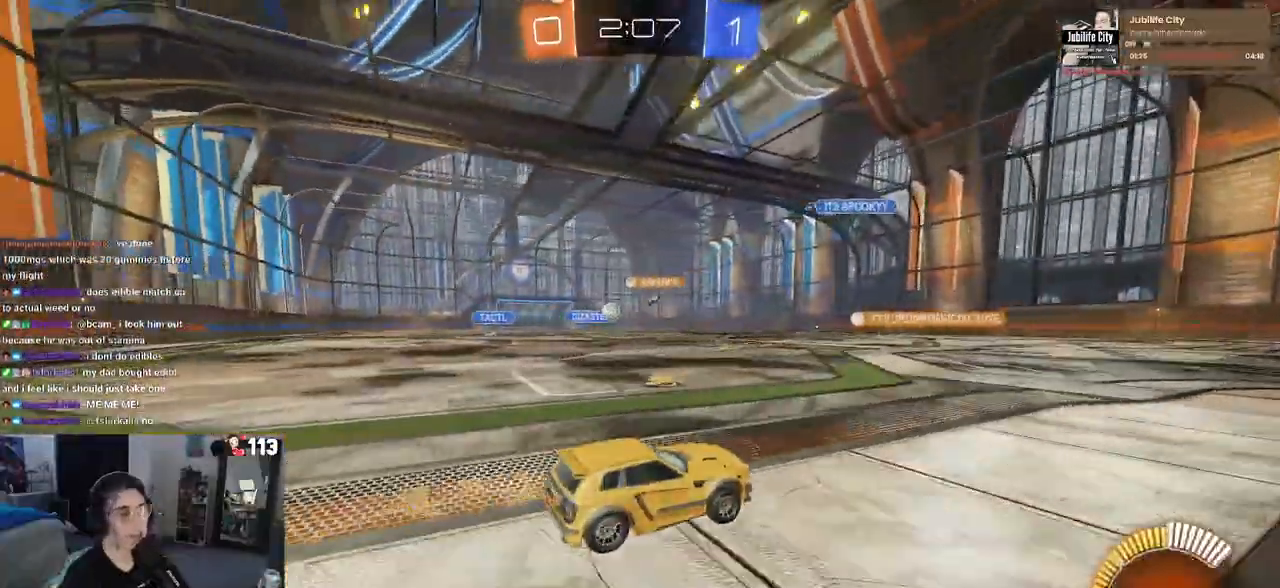
{"buttons": ["R2"], "left_stick": "right", "right_stick": "center", "events": [[333, "left_stick", "center"], [433, "left_stick", "right"]]}
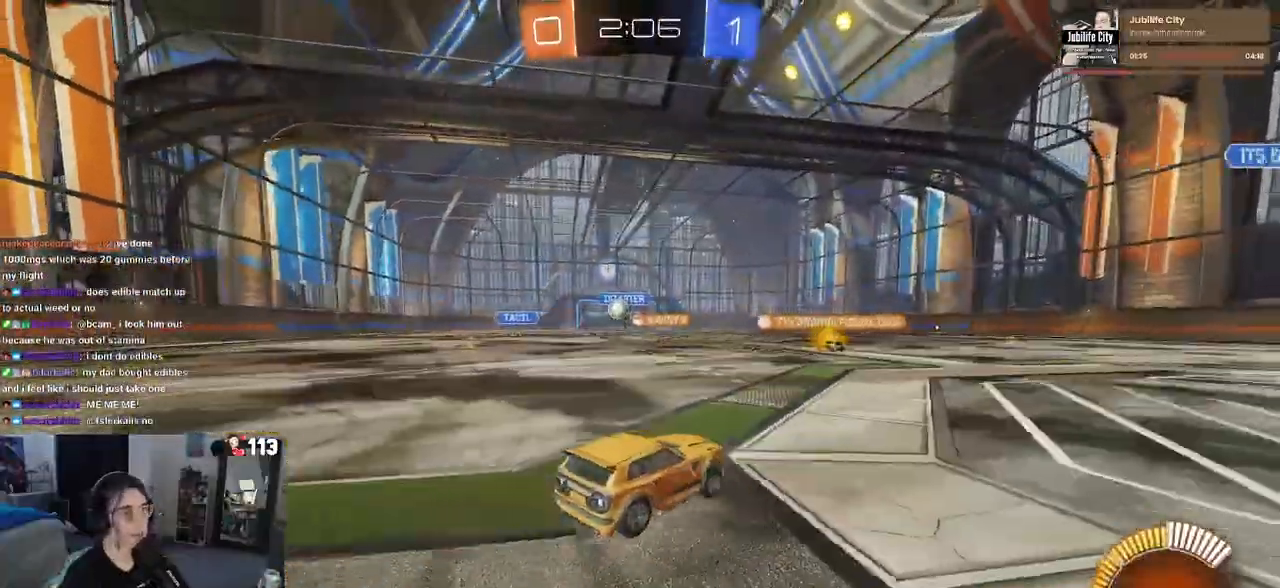
{"buttons": ["R2"], "left_stick": "right", "right_stick": "center", "events": [[17, "SQUARE", "down"], [167, "SQUARE", "up"], [333, "left_stick", "center"], [450, "left_stick", "right"]]}